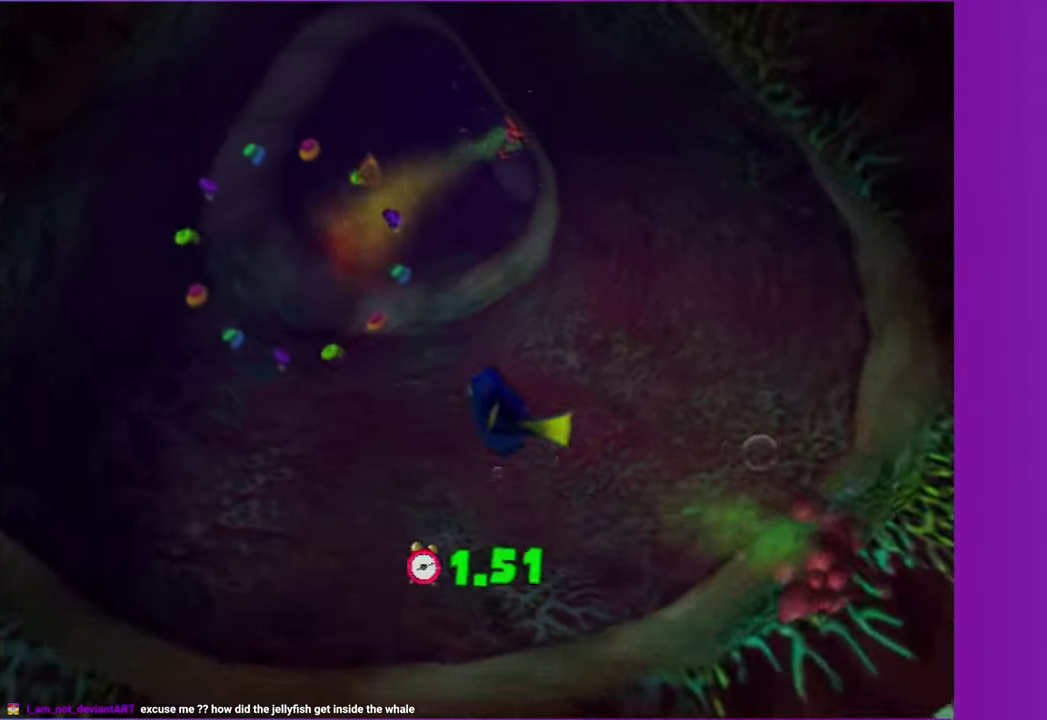
Gameplay with a controller (Xbox layout); each line is a JSON object with the inputs held at the frame after it. "events" lists button and stick changes between this image and that frame as [ms after this image, input, new state], when the widget could be followed in between. Not read: L3 R3 left_stick.
{"buttons": ["A"], "right_stick": "center", "events": [[33, "A", "down"], [133, "A", "up"], [233, "A", "down"], [350, "A", "up"], [467, "A", "down"]]}
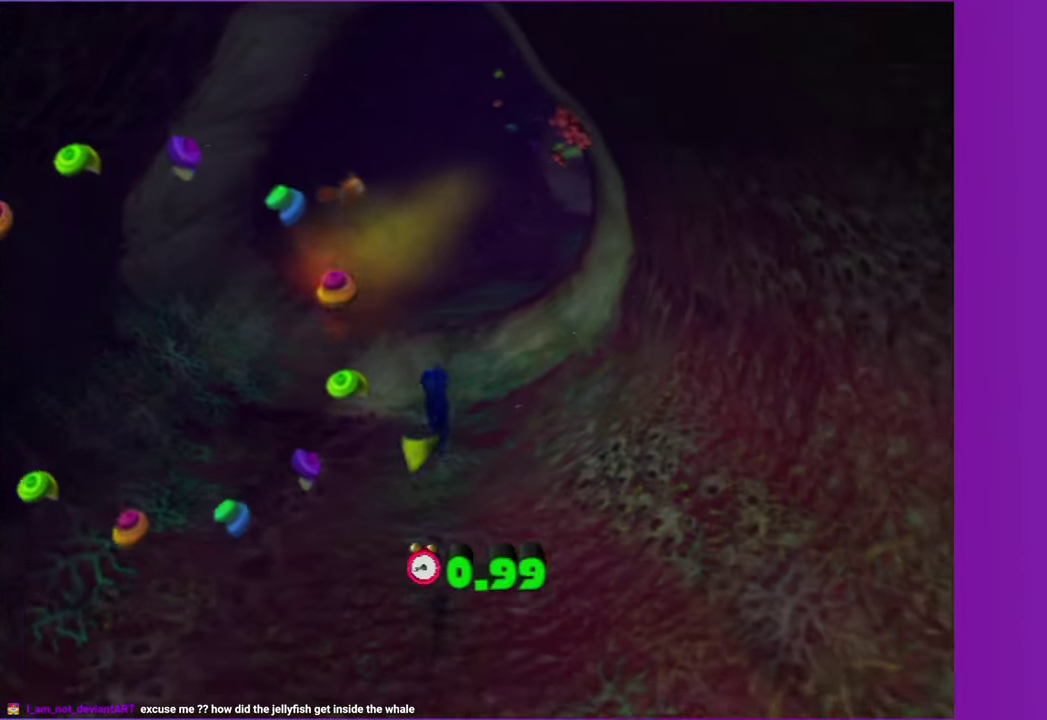
{"buttons": ["A"], "right_stick": "center", "events": [[83, "A", "up"], [183, "A", "down"], [300, "A", "up"], [417, "A", "down"]]}
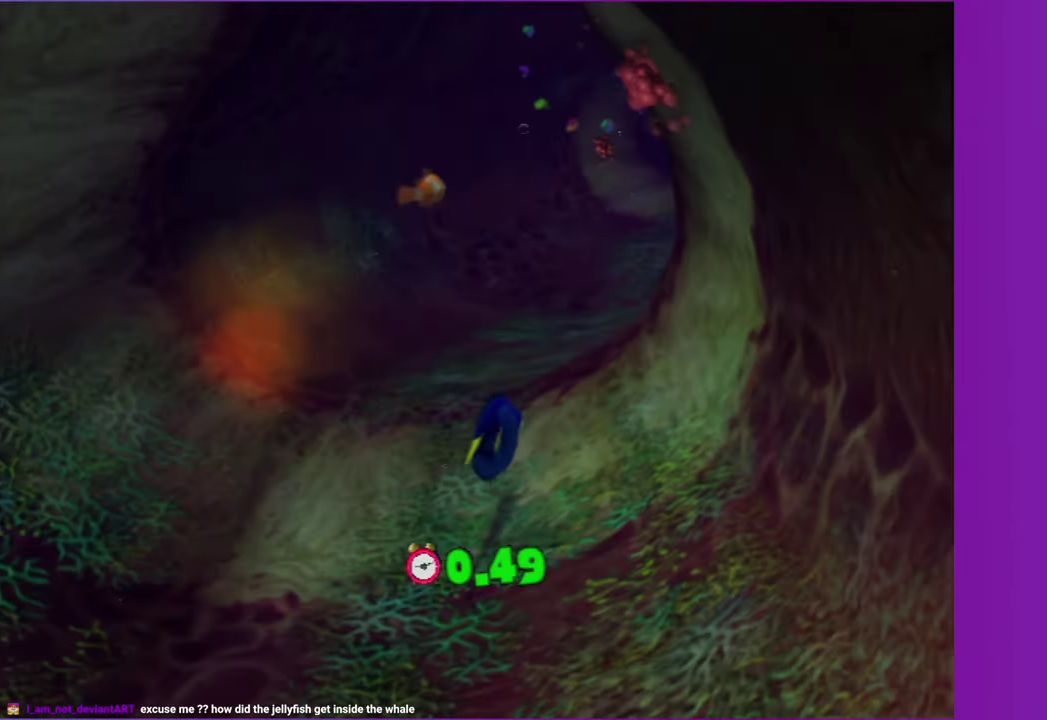
{"buttons": [], "right_stick": "center", "events": [[17, "A", "up"], [133, "A", "down"], [233, "A", "up"], [317, "A", "down"], [433, "A", "up"]]}
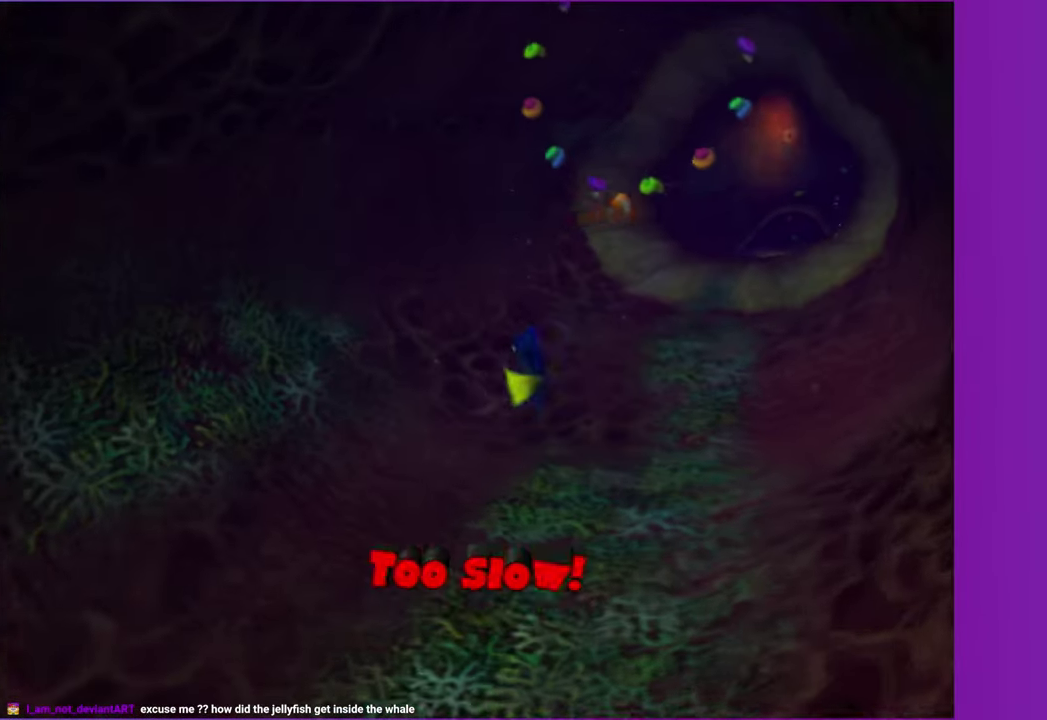
{"buttons": ["A"], "right_stick": "center", "events": [[33, "A", "down"], [117, "A", "up"], [200, "A", "down"], [350, "A", "up"], [400, "A", "down"]]}
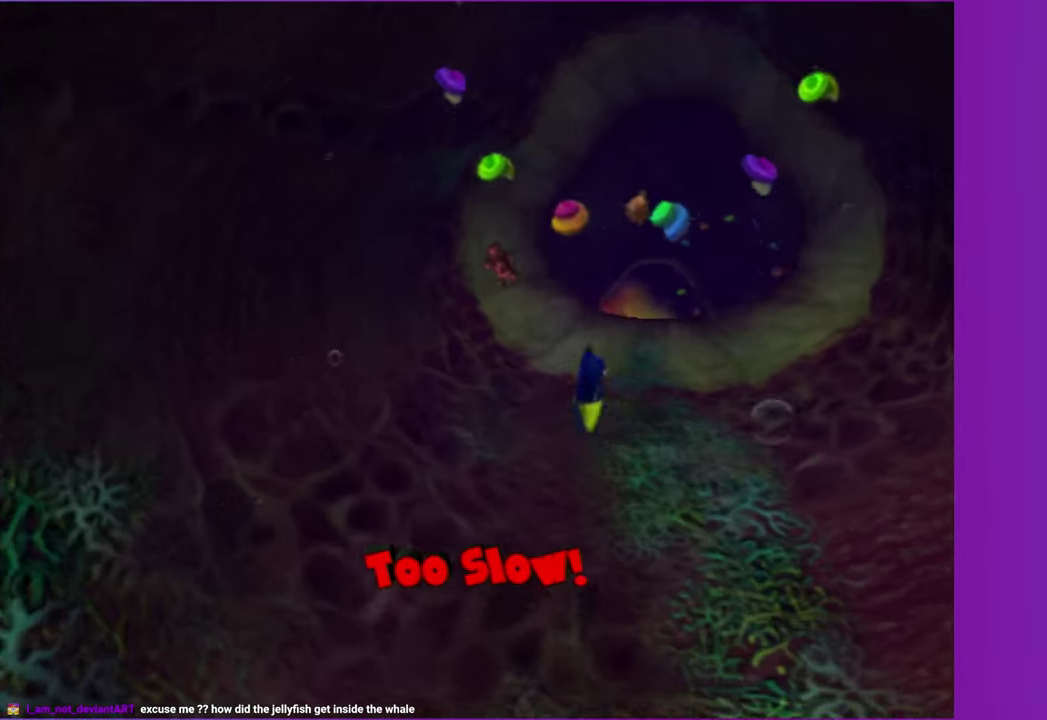
{"buttons": [], "right_stick": "center", "events": [[33, "A", "up"], [133, "A", "down"], [250, "A", "up"], [333, "A", "down"], [467, "A", "up"]]}
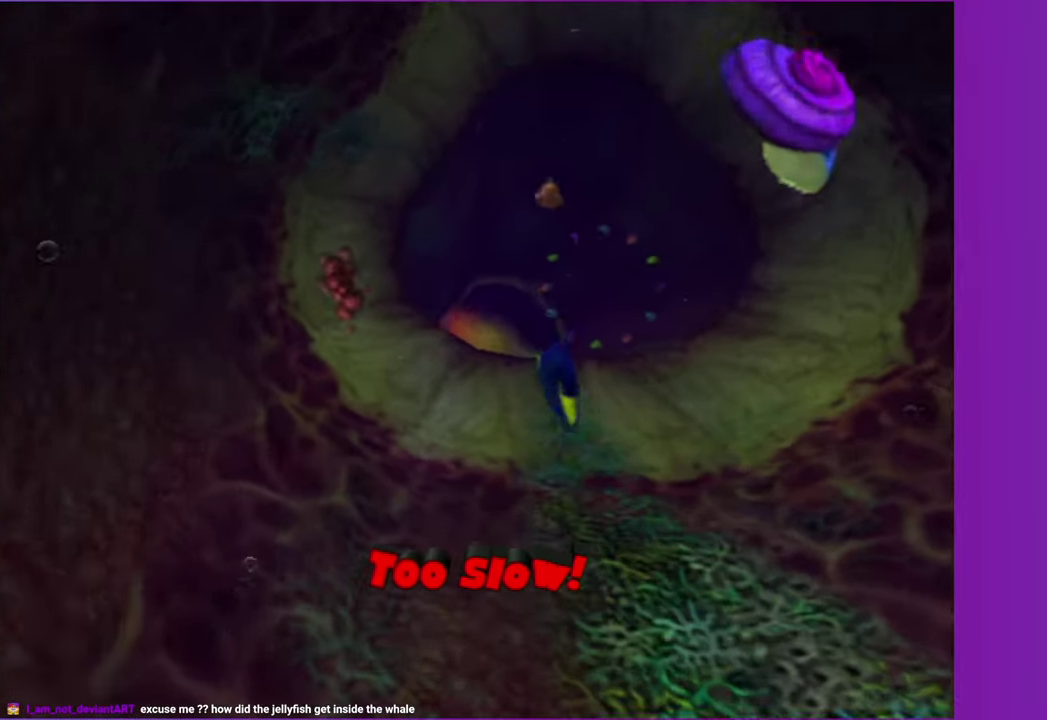
{"buttons": [], "right_stick": "center", "events": [[50, "A", "down"], [183, "A", "up"], [267, "A", "down"], [400, "A", "up"]]}
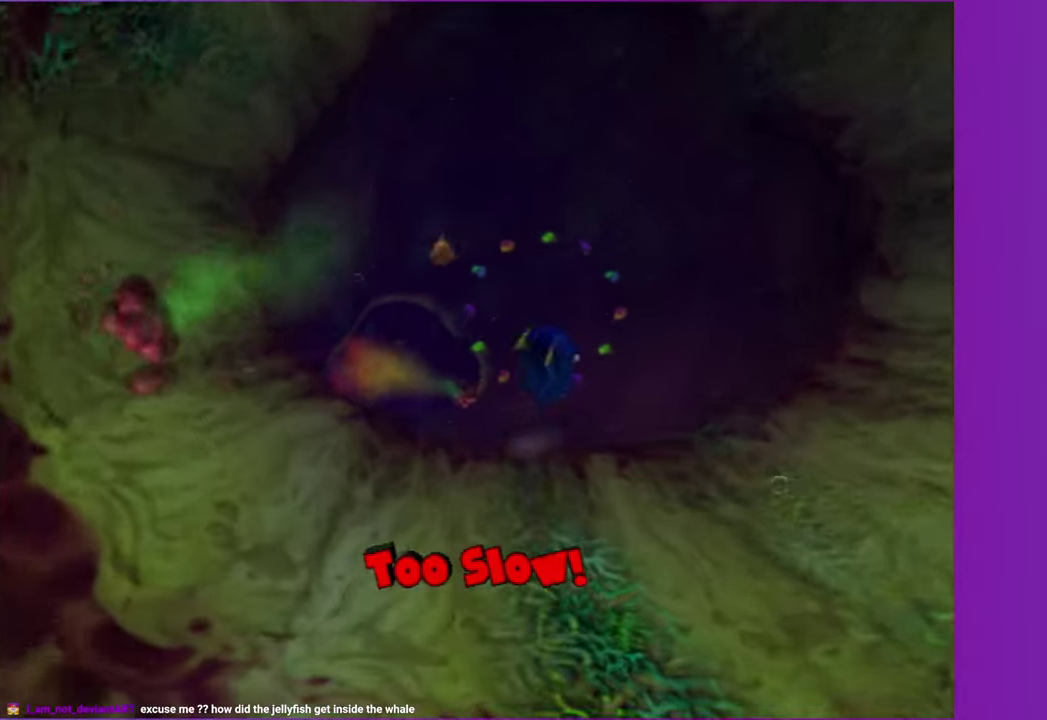
{"buttons": ["A"], "right_stick": "center", "events": [[17, "A", "down"], [117, "A", "up"], [233, "A", "down"], [350, "A", "up"], [467, "A", "down"]]}
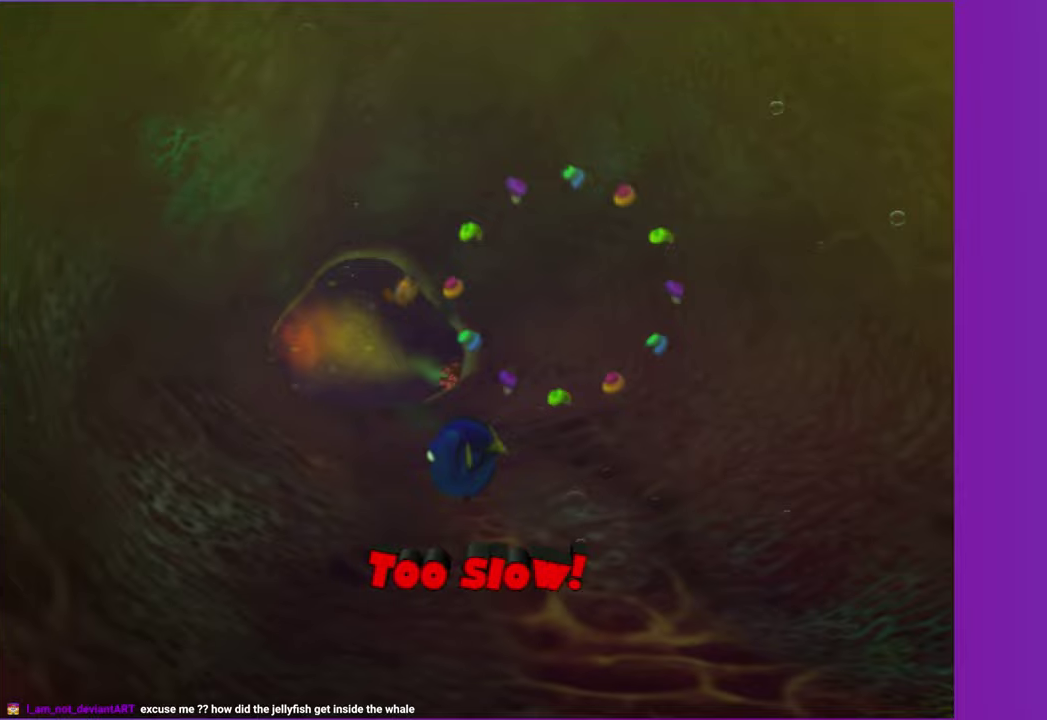
{"buttons": [], "right_stick": "center", "events": [[67, "A", "up"], [167, "A", "down"], [300, "A", "up"], [400, "A", "down"], [500, "A", "up"]]}
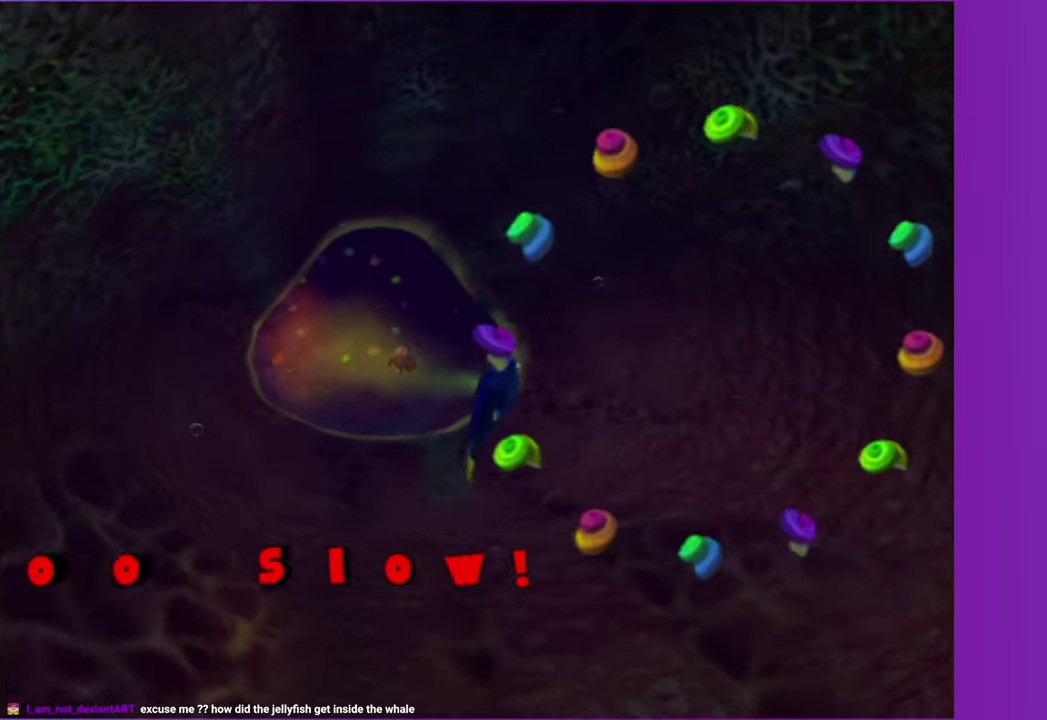
{"buttons": [], "right_stick": "center", "events": [[100, "A", "down"], [217, "A", "up"], [317, "A", "down"], [433, "A", "up"]]}
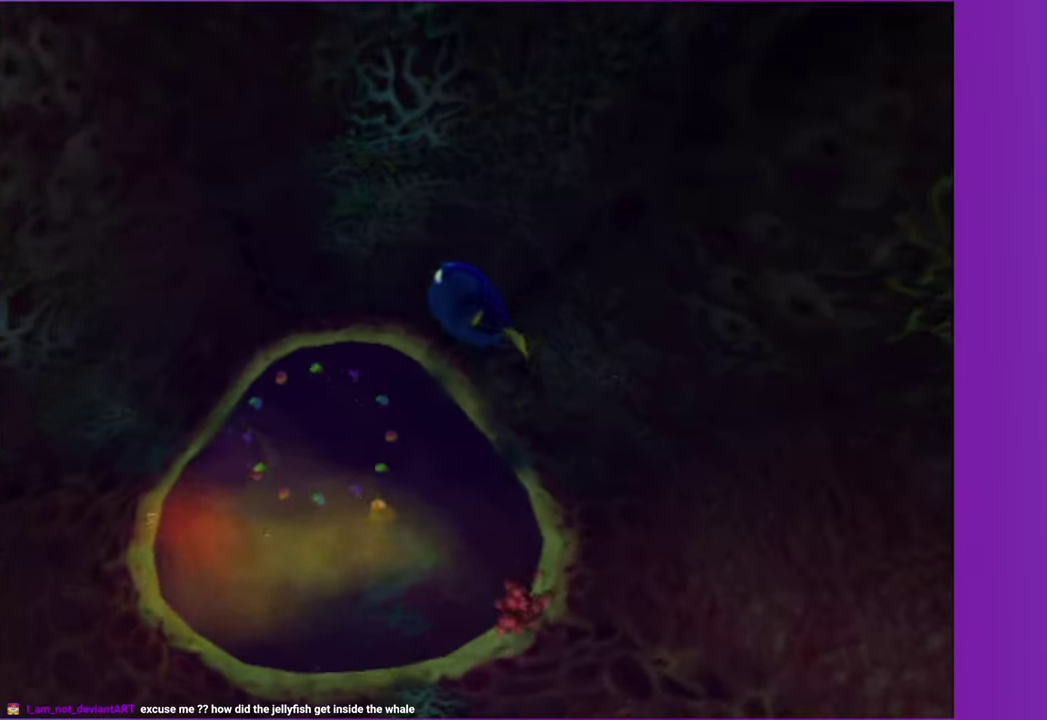
{"buttons": ["A"], "right_stick": "center", "events": [[33, "A", "down"], [133, "A", "up"], [250, "A", "down"], [383, "A", "up"], [483, "A", "down"]]}
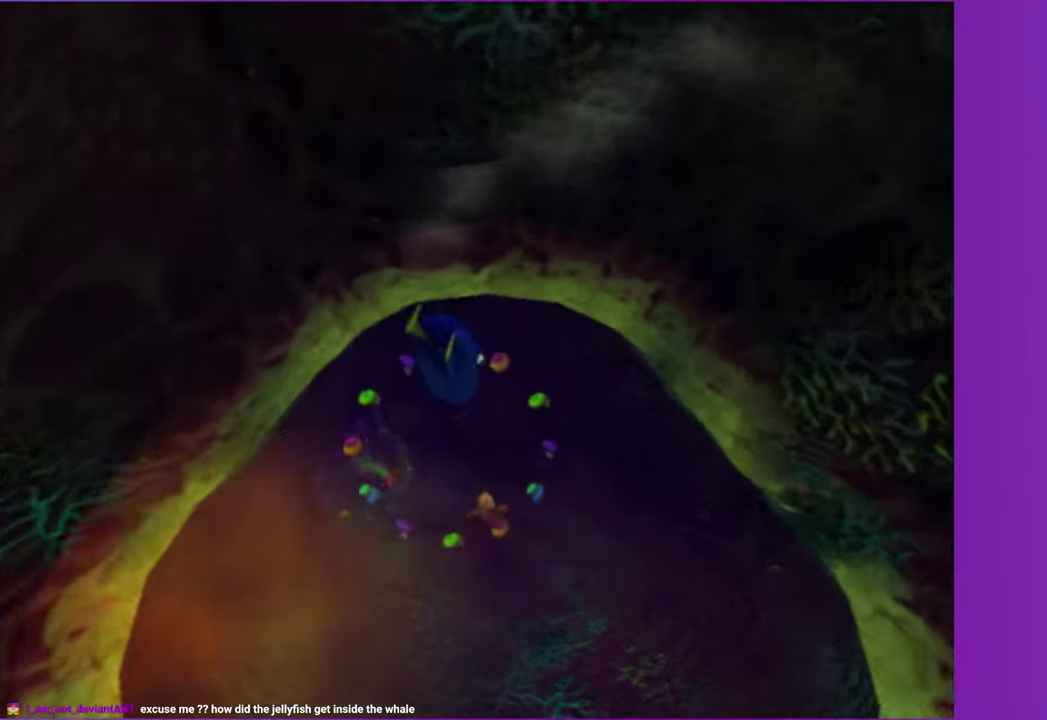
{"buttons": ["A"], "right_stick": "center", "events": [[100, "A", "up"], [233, "A", "down"], [350, "A", "up"], [450, "A", "down"]]}
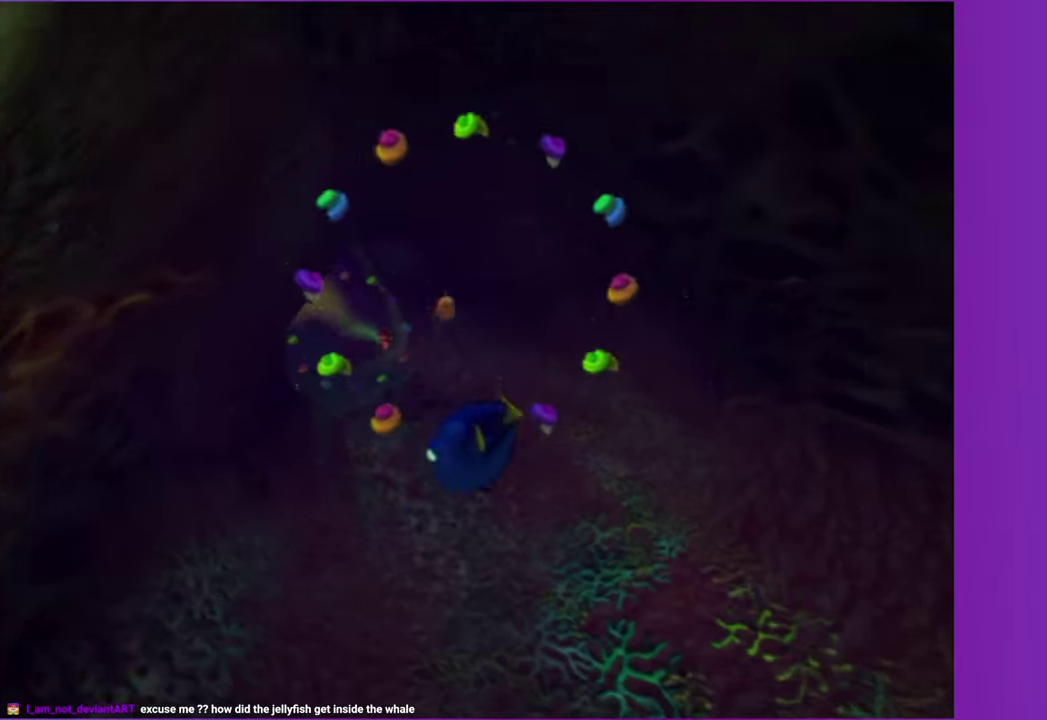
{"buttons": ["A"], "right_stick": "center", "events": [[83, "A", "up"], [200, "A", "down"], [300, "A", "up"], [400, "A", "down"]]}
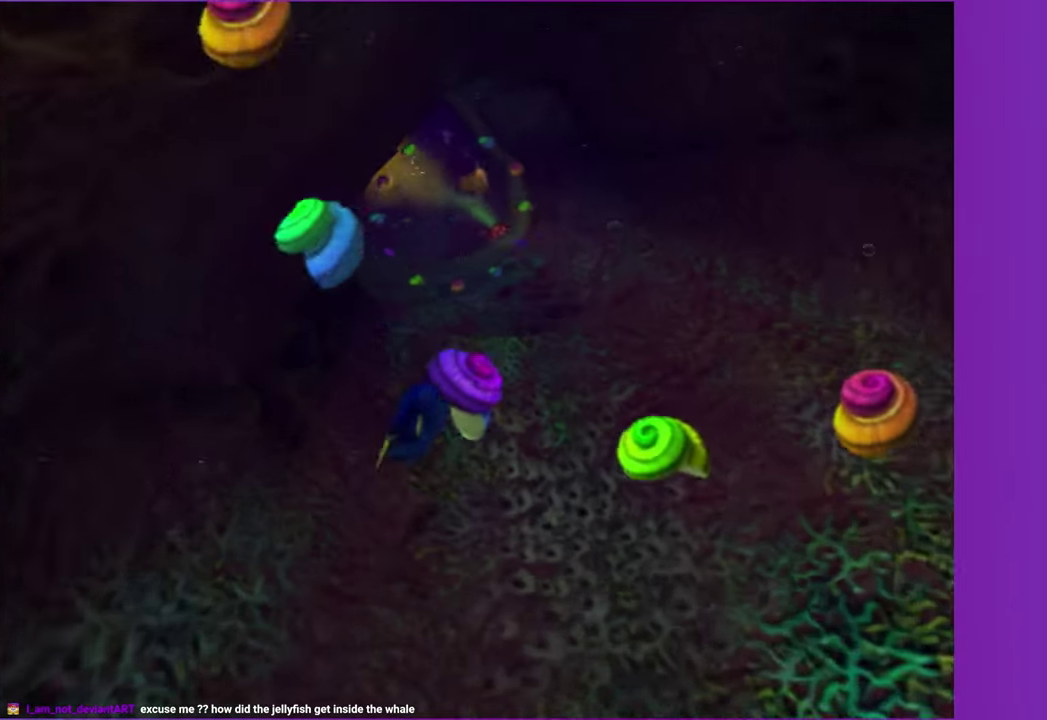
{"buttons": [], "right_stick": "center", "events": [[33, "A", "up"], [133, "A", "down"], [250, "A", "up"], [383, "A", "down"], [467, "A", "up"]]}
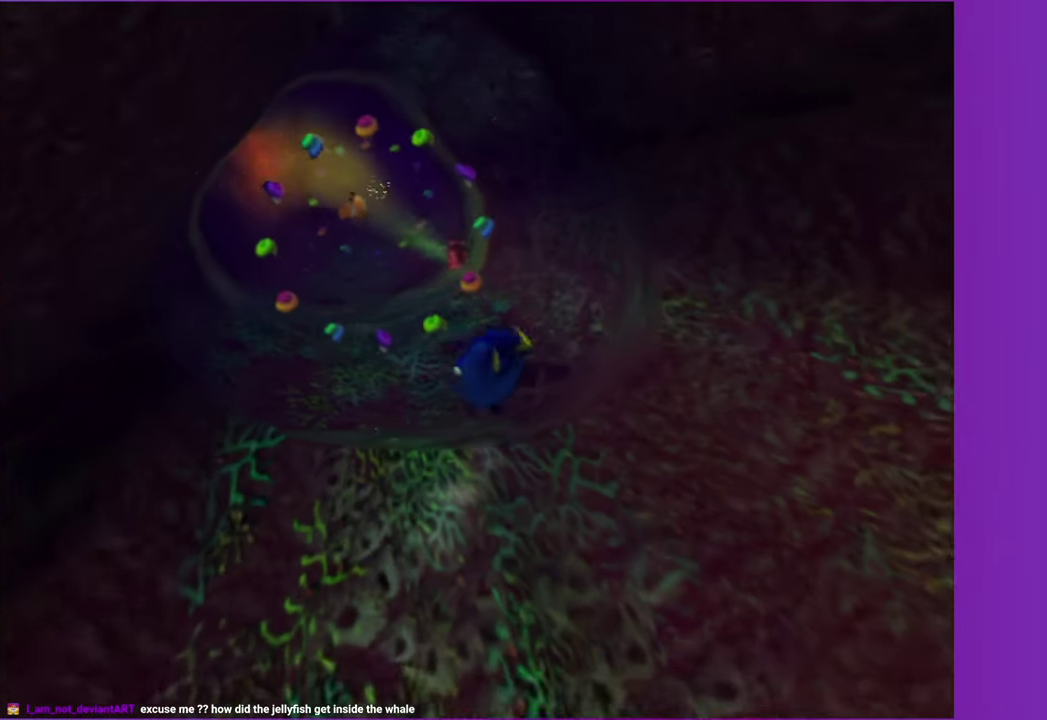
{"buttons": [], "right_stick": "center", "events": [[83, "A", "down"], [217, "A", "up"], [300, "A", "down"], [433, "A", "up"]]}
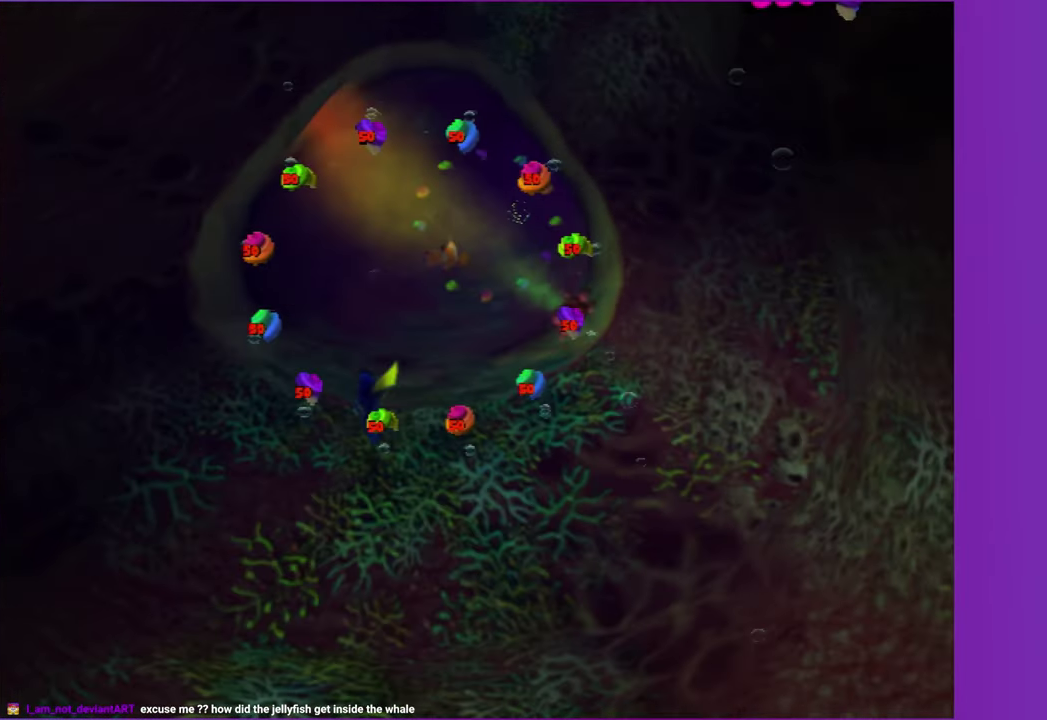
{"buttons": ["A"], "right_stick": "center", "events": [[17, "A", "down"], [133, "A", "up"], [233, "A", "down"], [367, "A", "up"], [467, "A", "down"]]}
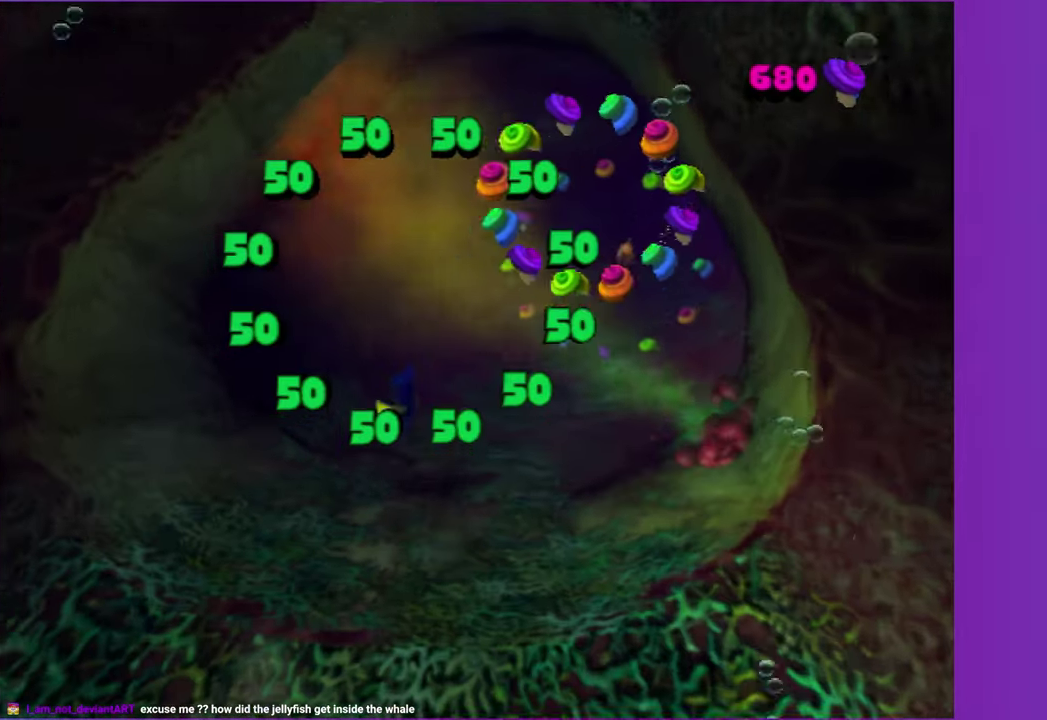
{"buttons": ["A"], "right_stick": "center", "events": [[83, "A", "up"], [183, "A", "down"], [300, "A", "up"], [400, "A", "down"]]}
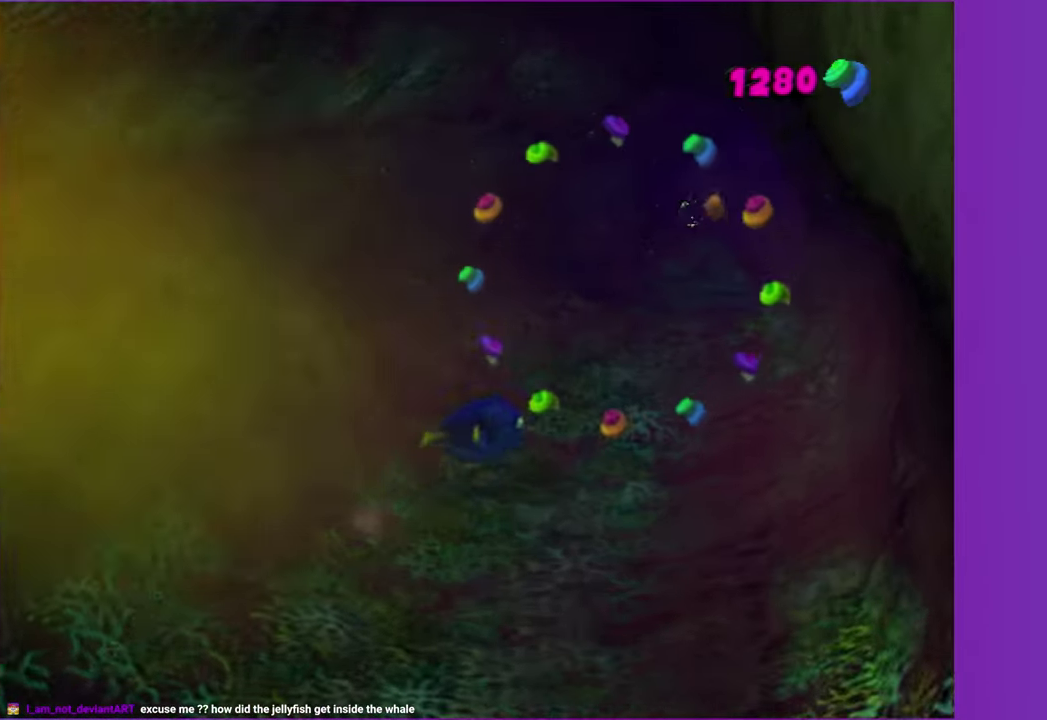
{"buttons": [], "right_stick": "center", "events": [[17, "A", "up"], [117, "A", "down"], [233, "A", "up"], [317, "A", "down"], [433, "A", "up"]]}
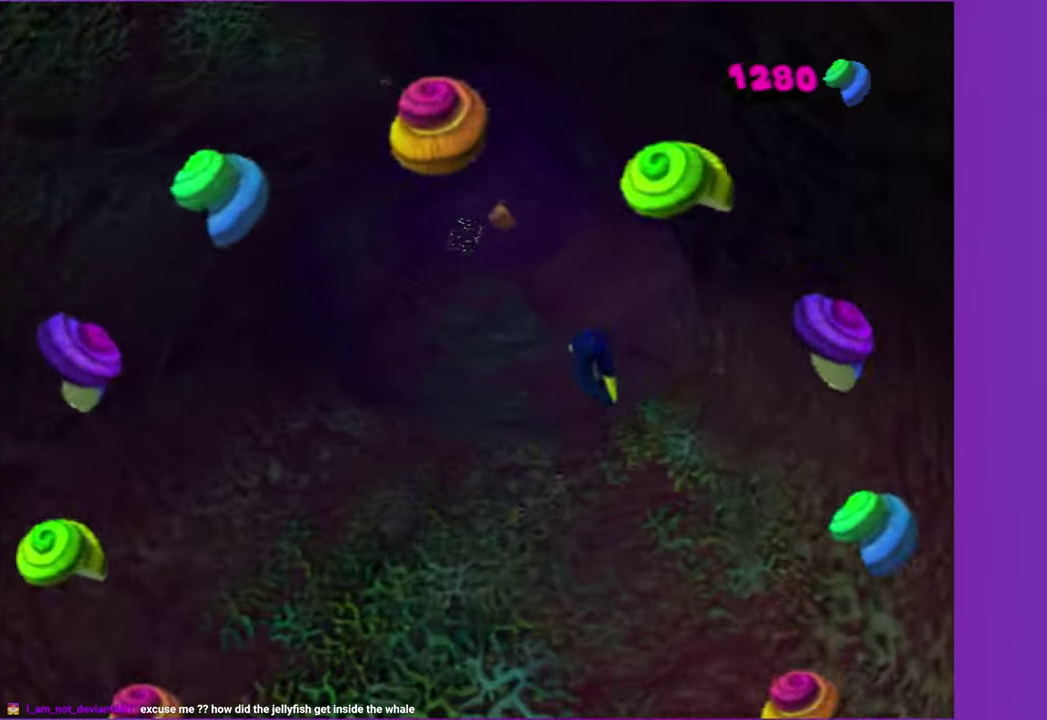
{"buttons": ["A"], "right_stick": "center", "events": [[33, "A", "down"], [150, "A", "up"], [233, "A", "down"], [350, "A", "up"], [433, "A", "down"]]}
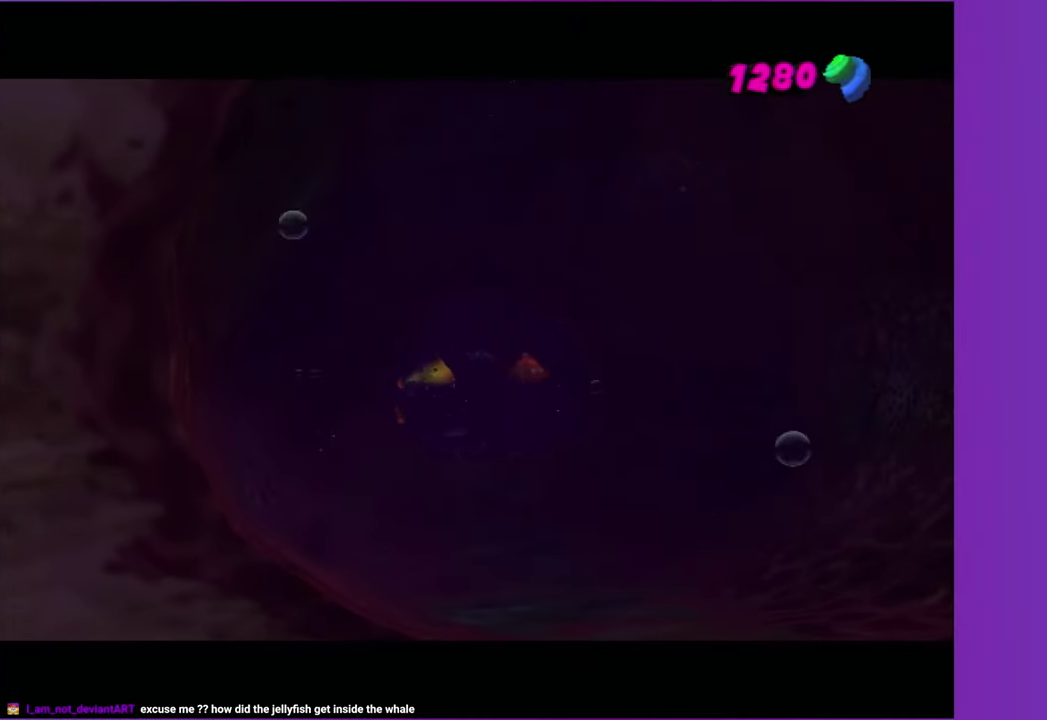
{"buttons": [], "right_stick": "center", "events": [[100, "A", "up"], [100, "Y", "down"], [217, "Y", "up"], [317, "Y", "down"], [400, "Y", "up"]]}
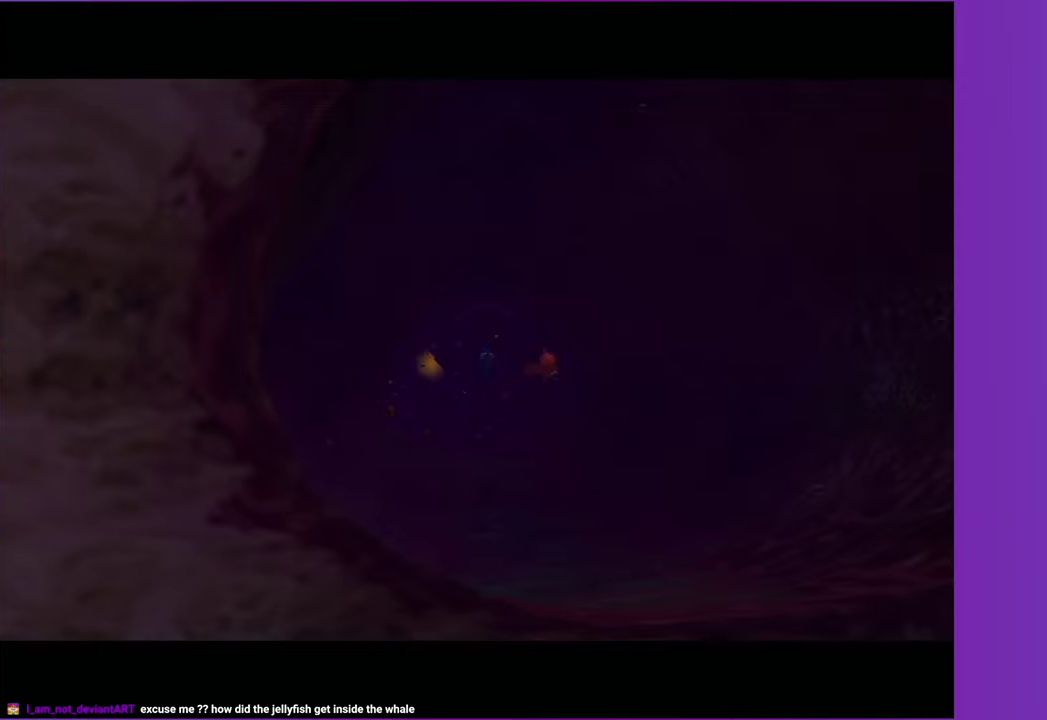
{"buttons": [], "right_stick": "center", "events": []}